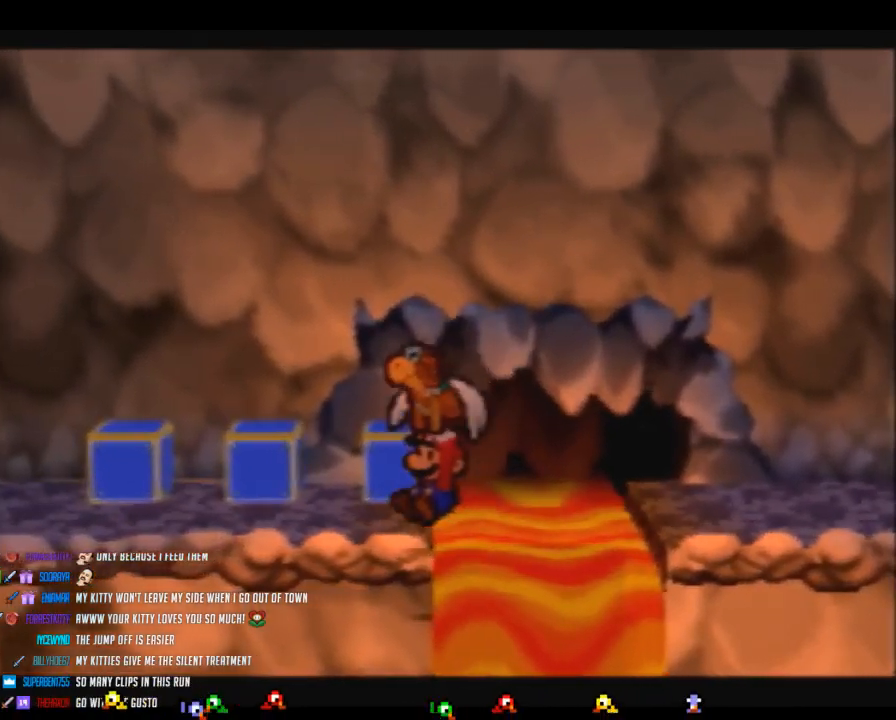
Gameplay with a controller (Nintendo layout); each line is a JSON object with the inputs held at the frame after it. "events" lists button and stick changes between this image and that frame as [ms after this image, input, new state], when the widget could be followed in between. Not read: L3 R3.
{"buttons": ["A"], "left_stick": "center", "events": [[17, "C_DOWN", "down"], [117, "C_DOWN", "up"], [483, "A", "down"]]}
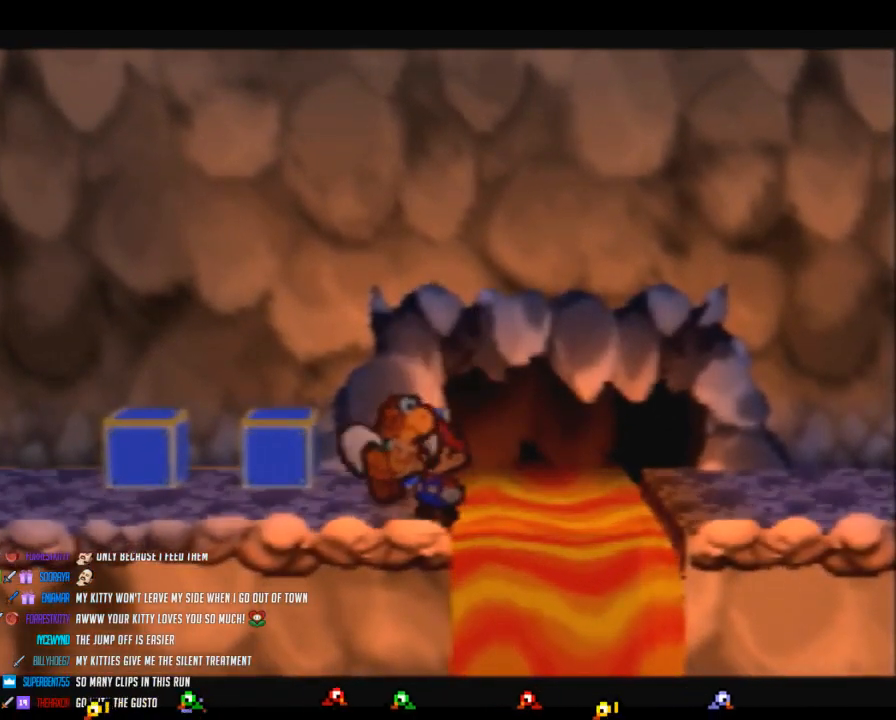
{"buttons": ["A"], "left_stick": "down-left", "events": [[17, "left_stick", "down"], [117, "left_stick", "down-left"]]}
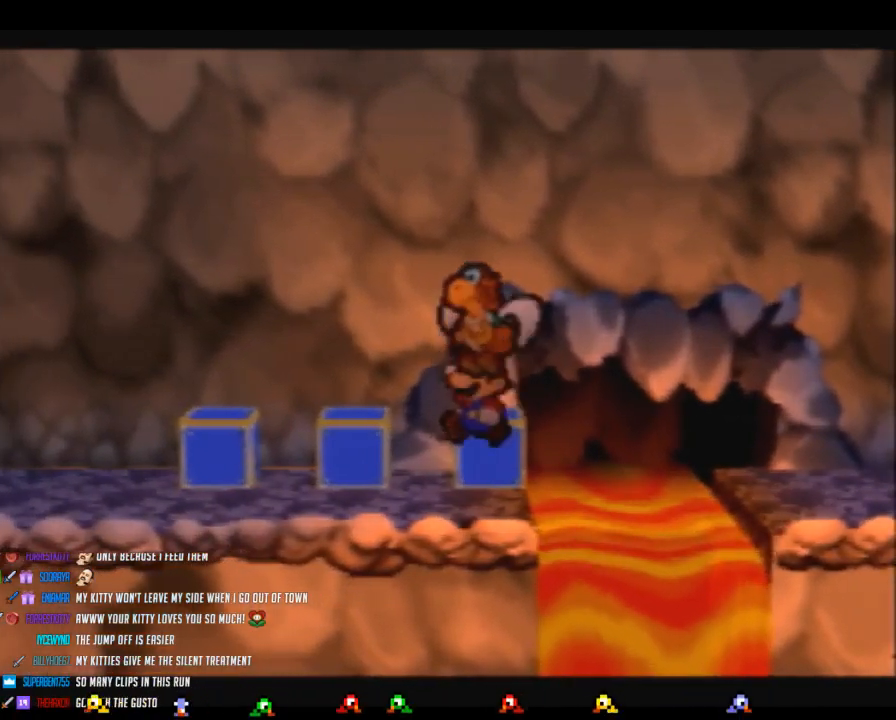
{"buttons": [], "left_stick": "down-right"}
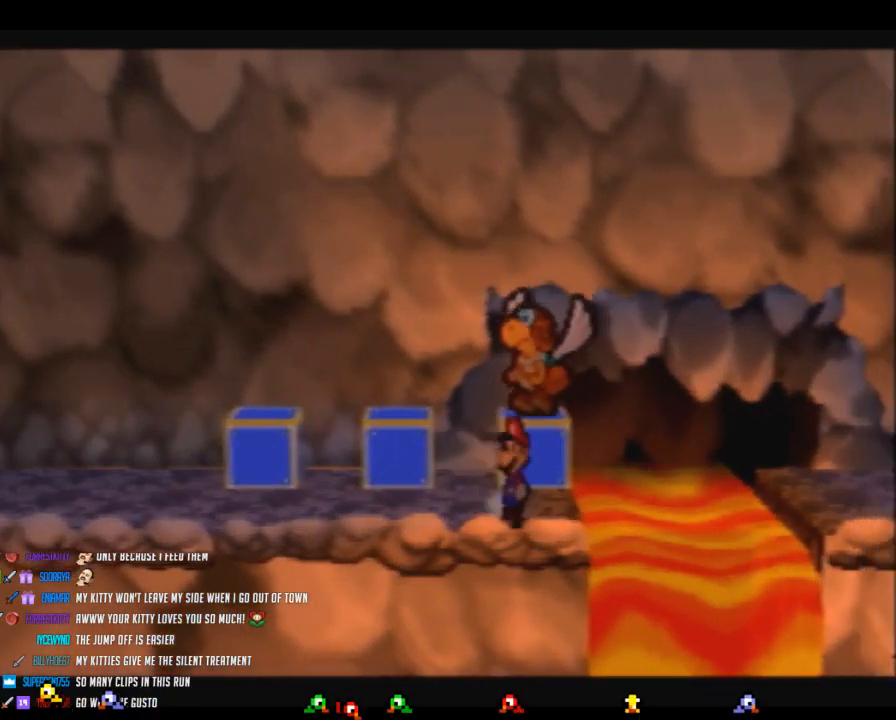
{"buttons": [], "left_stick": "center"}
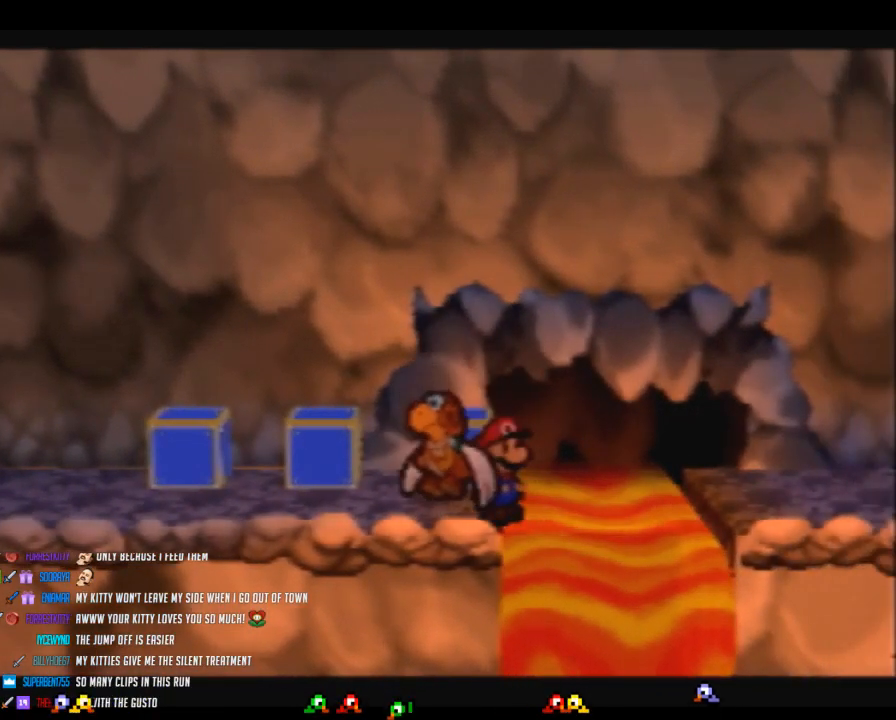
{"buttons": [], "left_stick": "center", "events": []}
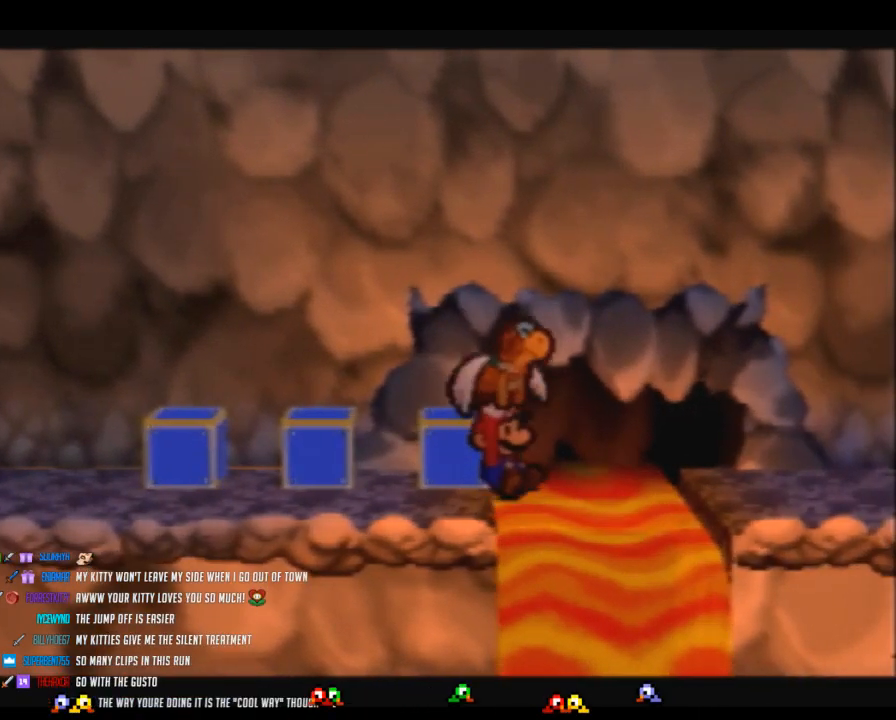
{"buttons": [], "left_stick": "center", "events": []}
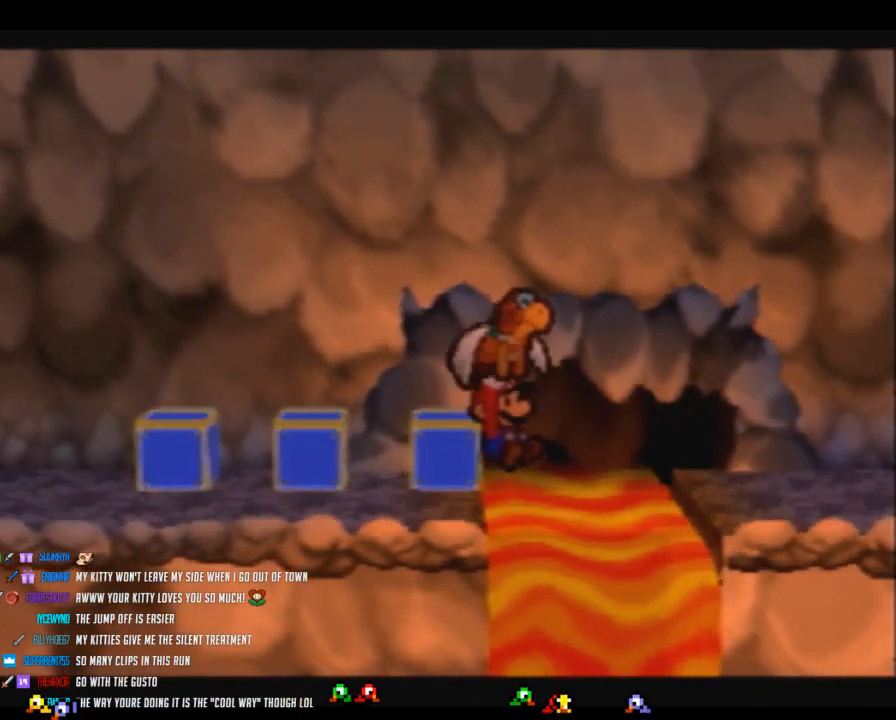
{"buttons": [], "left_stick": "center", "events": []}
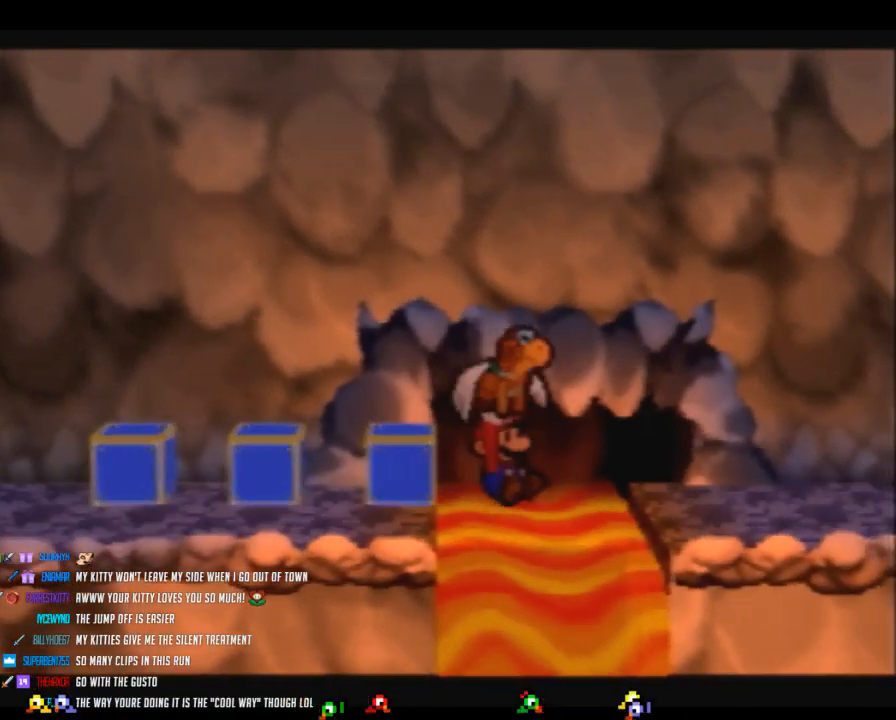
{"buttons": [], "left_stick": "center", "events": []}
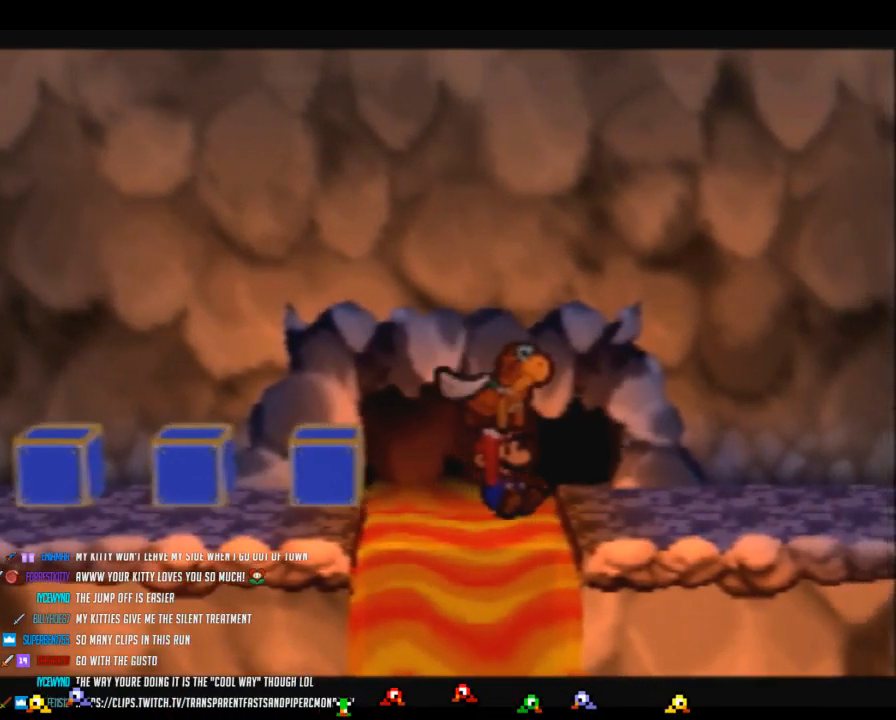
{"buttons": ["C_DOWN"], "left_stick": "center", "events": [[433, "C_DOWN", "down"]]}
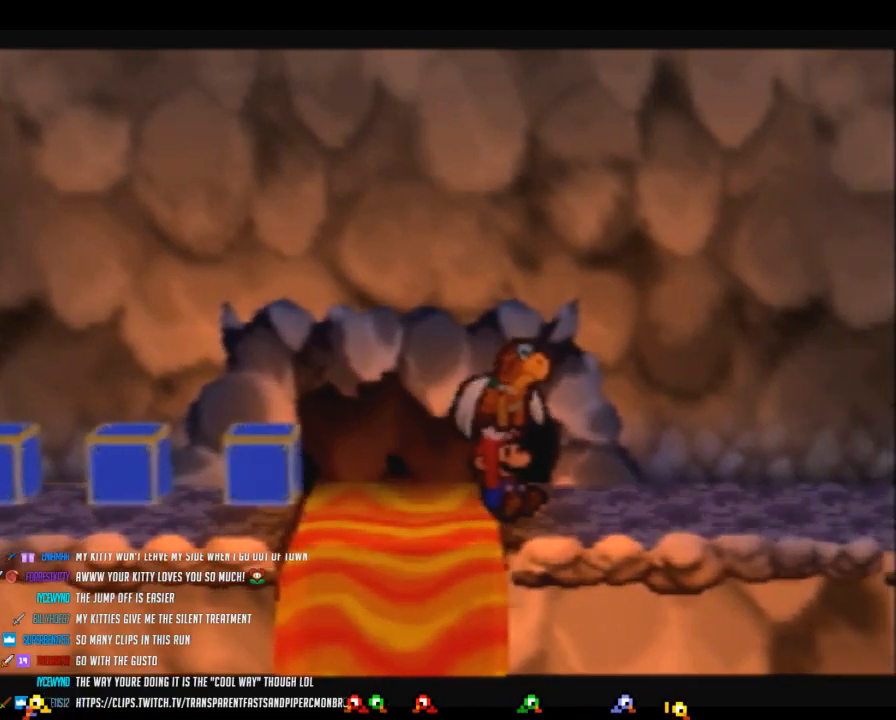
{"buttons": [], "left_stick": "center", "events": [[33, "C_DOWN", "up"]]}
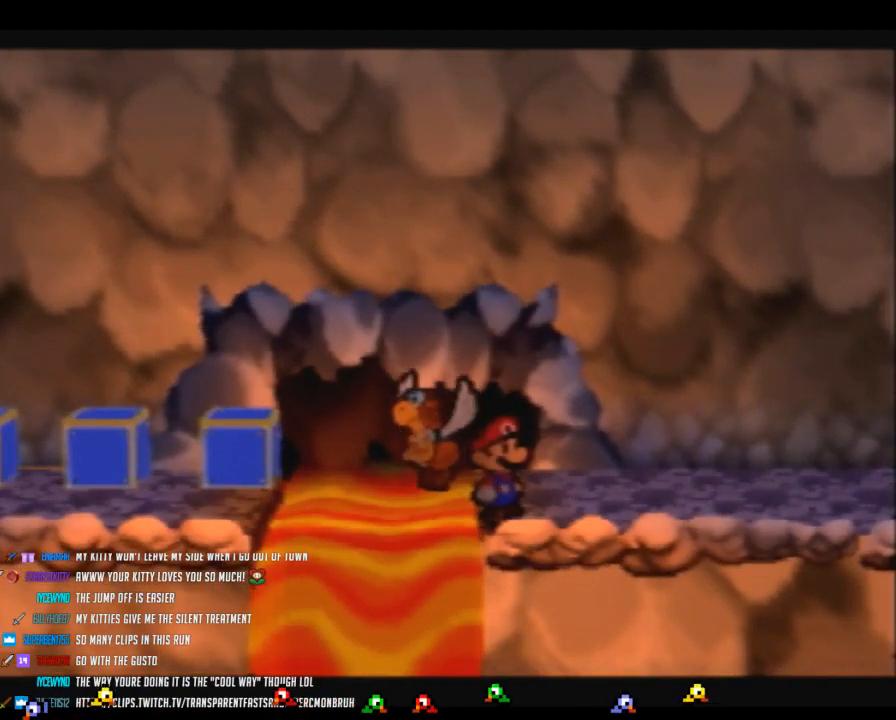
{"buttons": [], "left_stick": "center", "events": []}
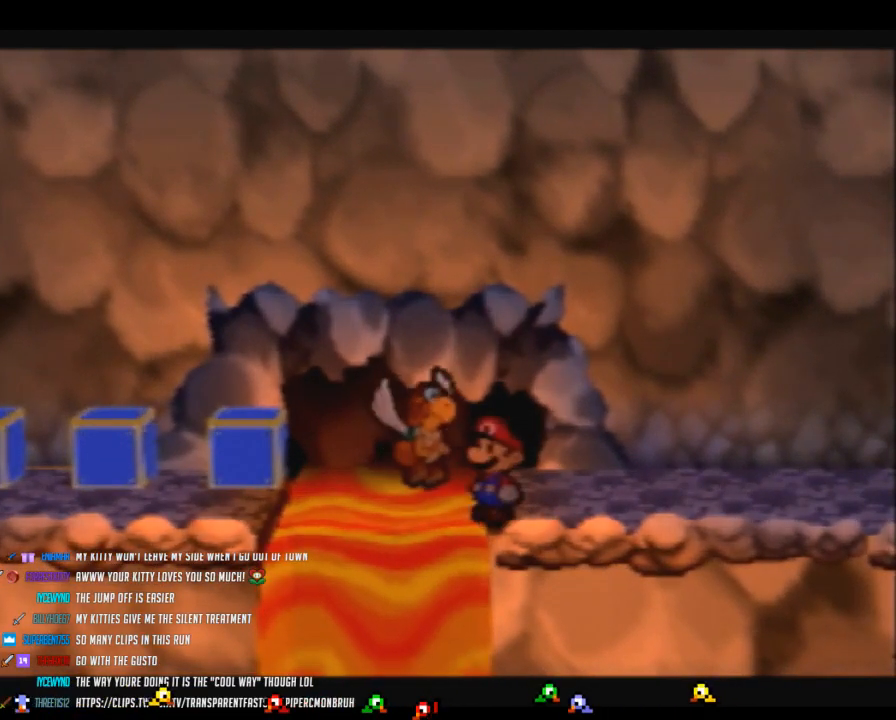
{"buttons": [], "left_stick": "center", "events": []}
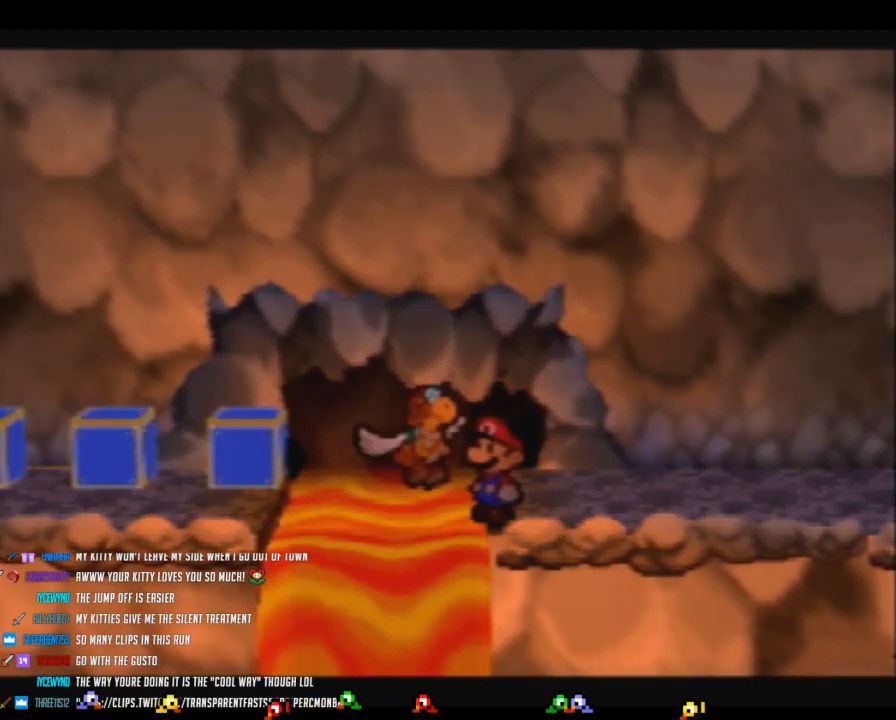
{"buttons": [], "left_stick": "center", "events": [[217, "A", "down"], [283, "A", "up"], [417, "left_stick", "left"], [467, "left_stick", "center"]]}
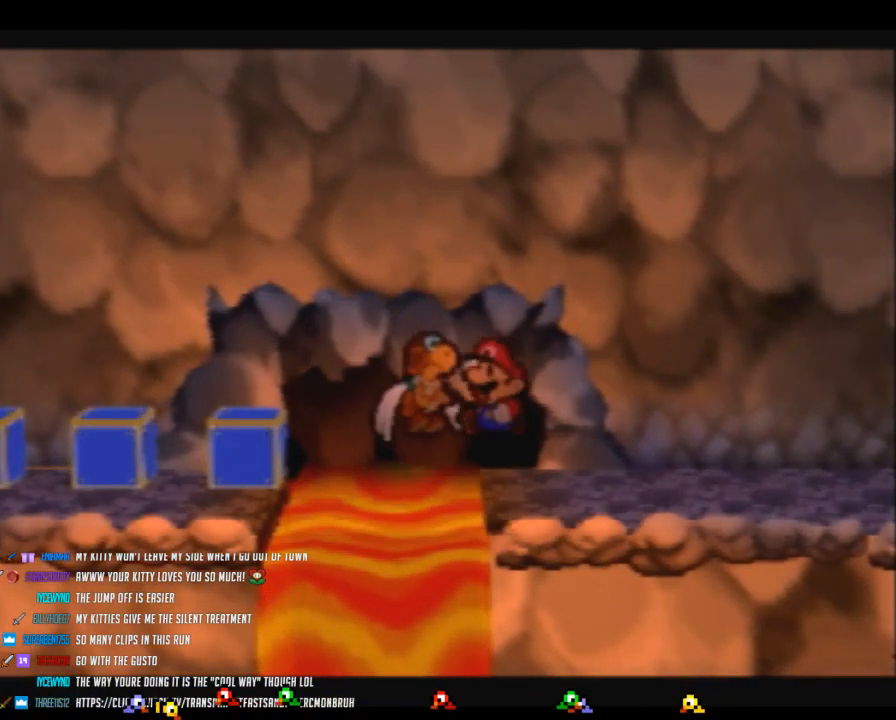
{"buttons": [], "left_stick": "center", "events": [[217, "A", "down"], [317, "A", "up"]]}
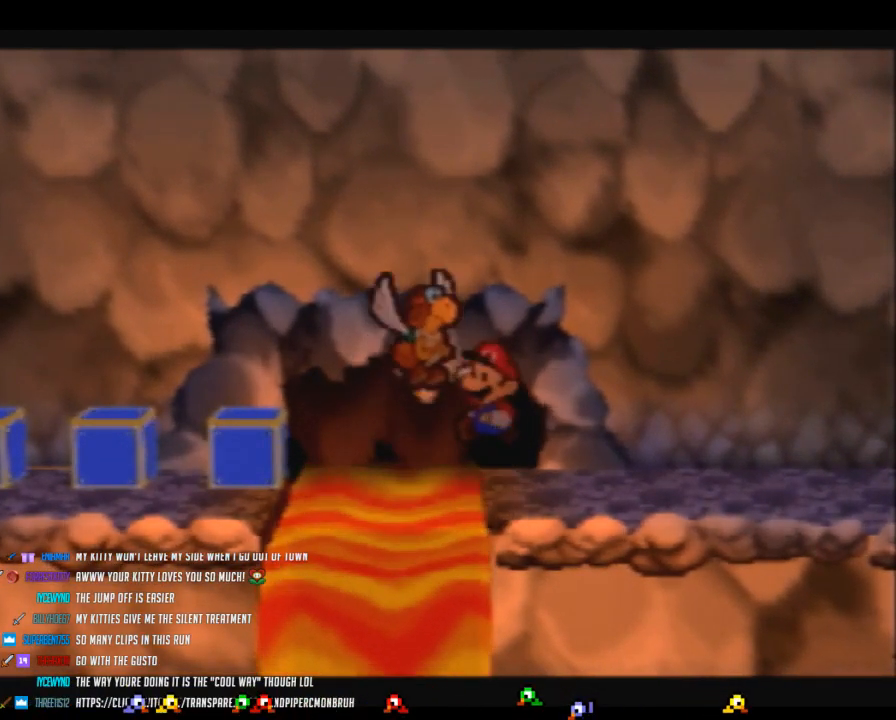
{"buttons": [], "left_stick": "down", "events": [[317, "A", "down"], [383, "A", "up"], [450, "left_stick", "down"]]}
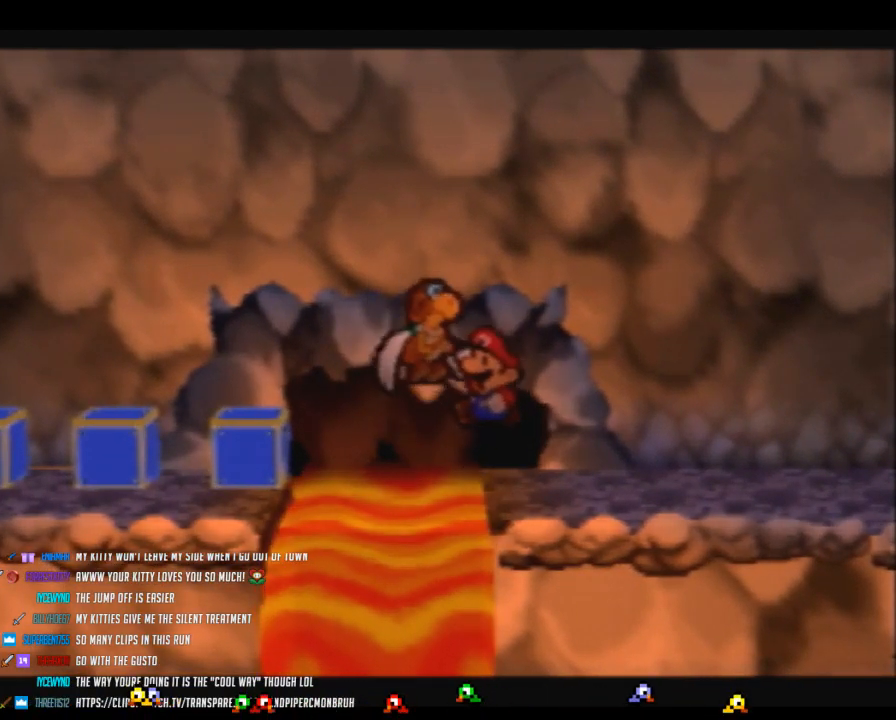
{"buttons": [], "left_stick": "center", "events": [[33, "left_stick", "center"], [283, "A", "down"], [350, "A", "up"], [417, "left_stick", "down"], [500, "left_stick", "center"]]}
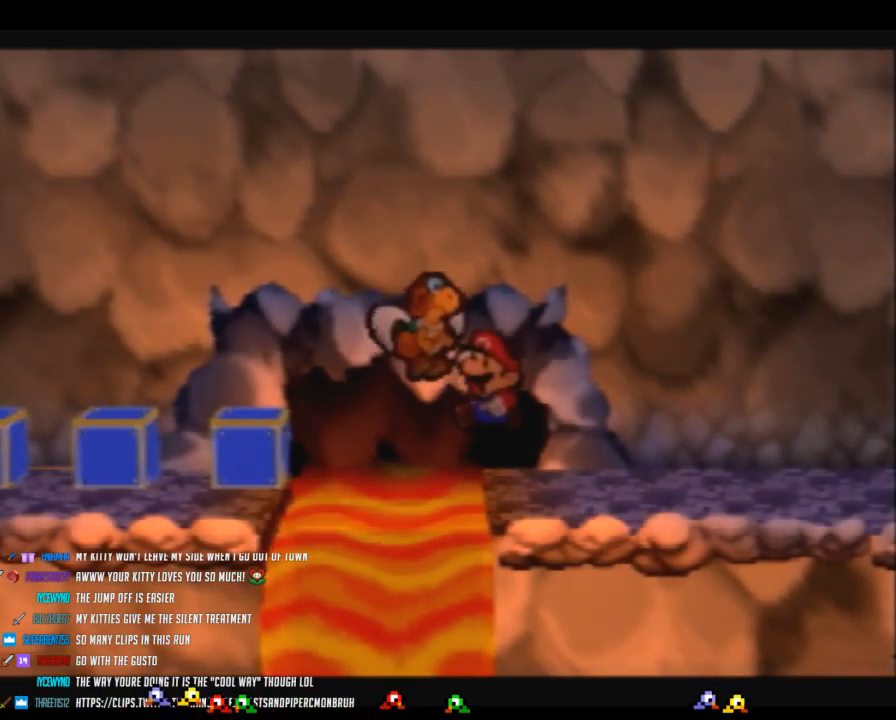
{"buttons": [], "left_stick": "down", "events": [[350, "A", "down"], [417, "A", "up"], [467, "left_stick", "down"]]}
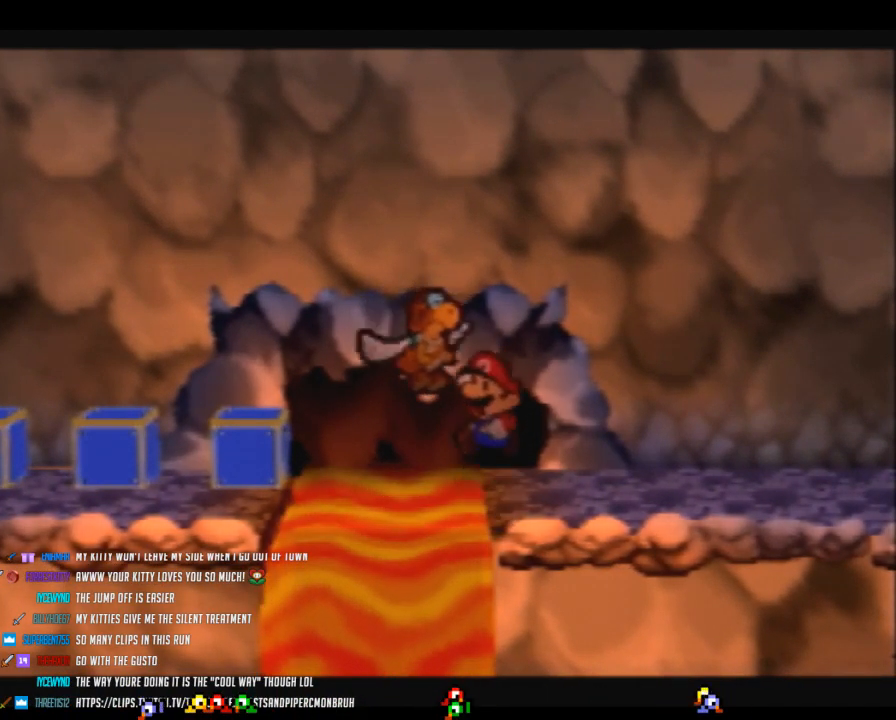
{"buttons": [], "left_stick": "center", "events": [[67, "left_stick", "center"]]}
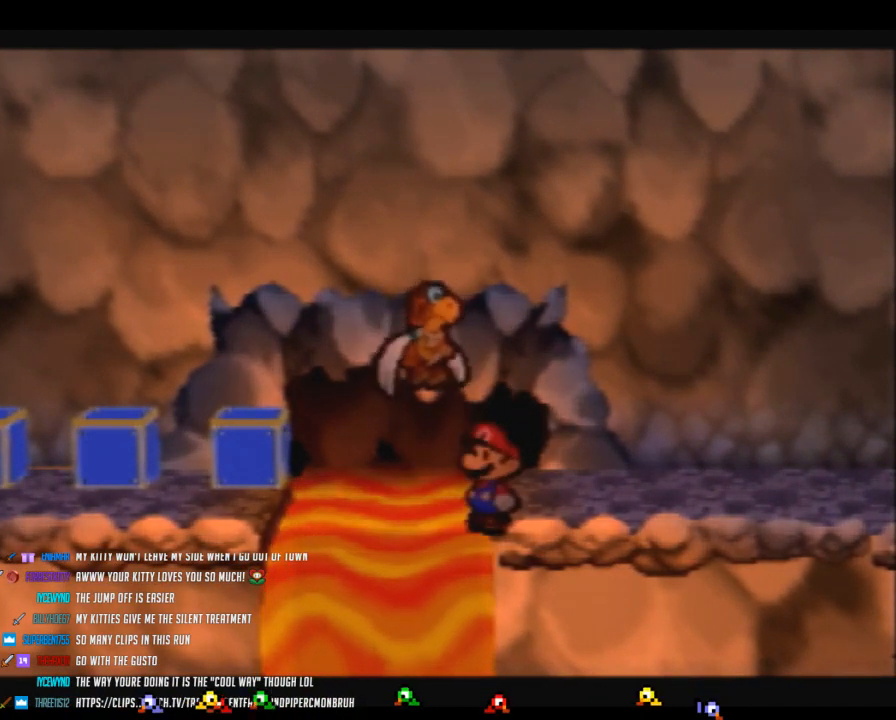
{"buttons": [], "left_stick": "center", "events": [[167, "A", "down"], [217, "A", "up"], [317, "left_stick", "down"], [383, "left_stick", "center"]]}
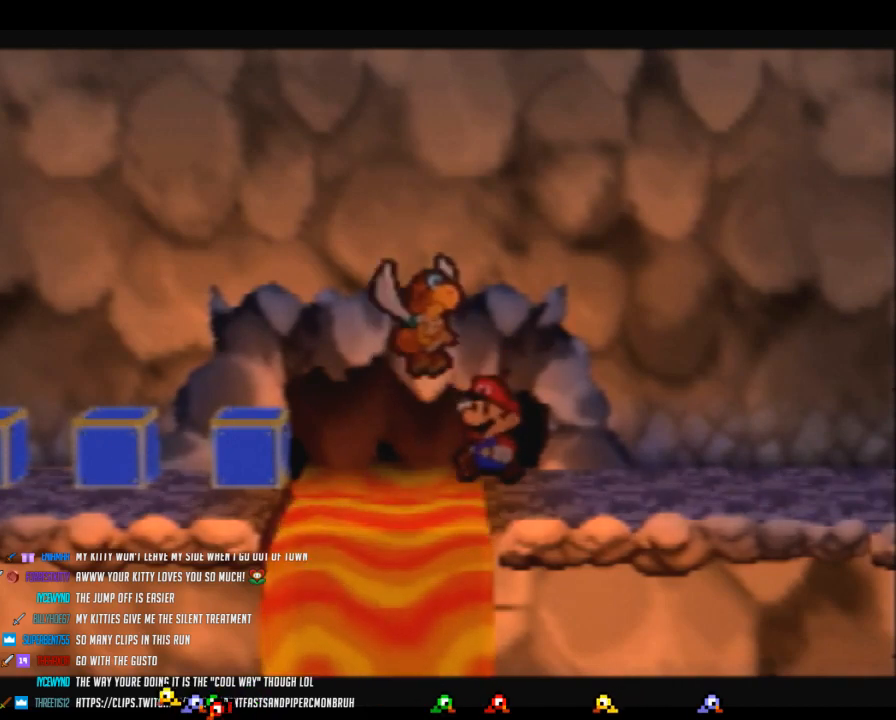
{"buttons": [], "left_stick": "center", "events": []}
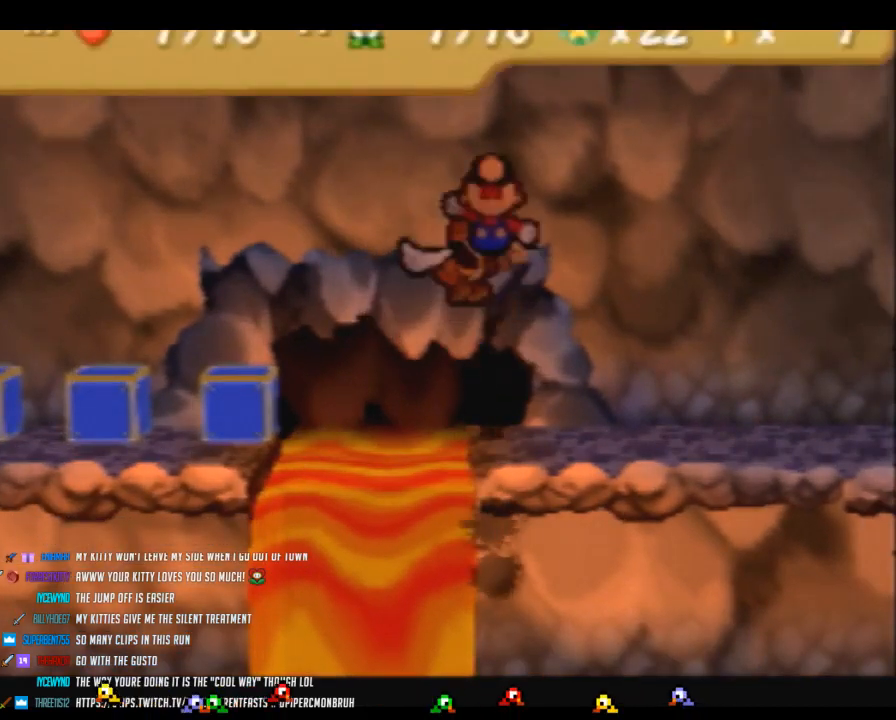
{"buttons": [], "left_stick": "center", "events": []}
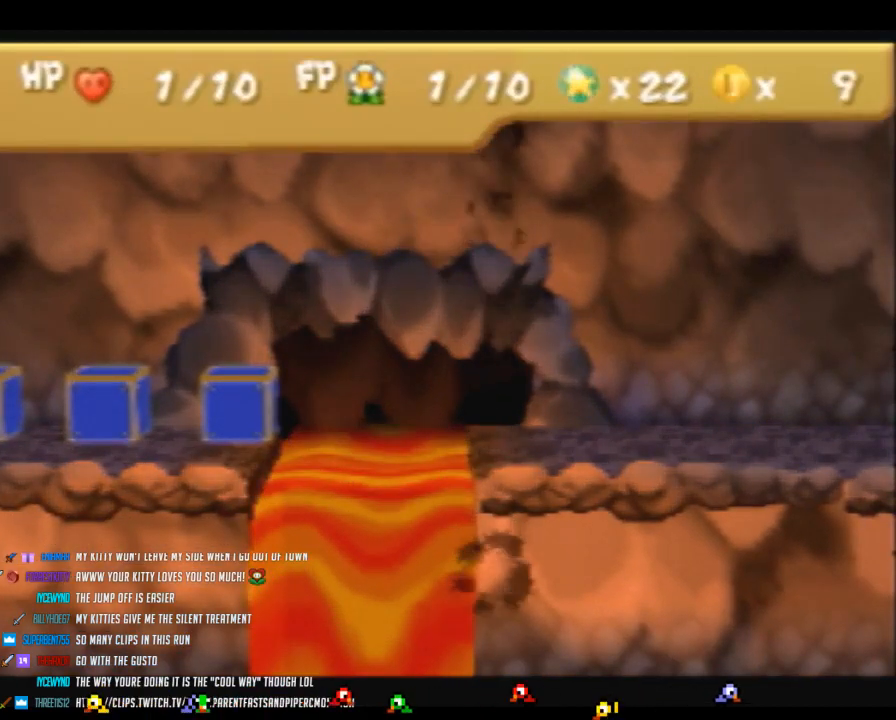
{"buttons": [], "left_stick": "center", "events": []}
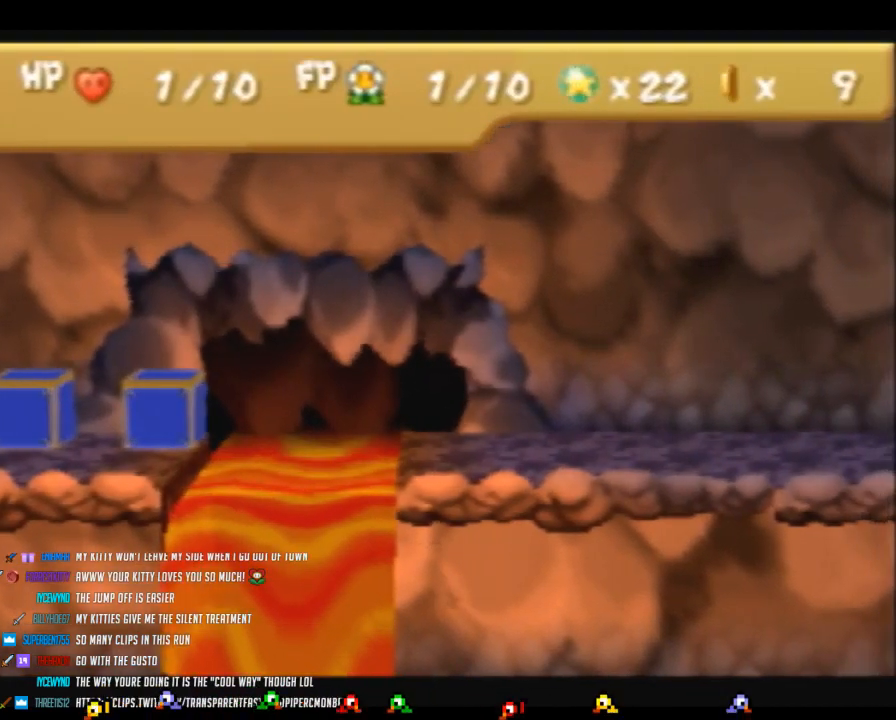
{"buttons": [], "left_stick": "center", "events": []}
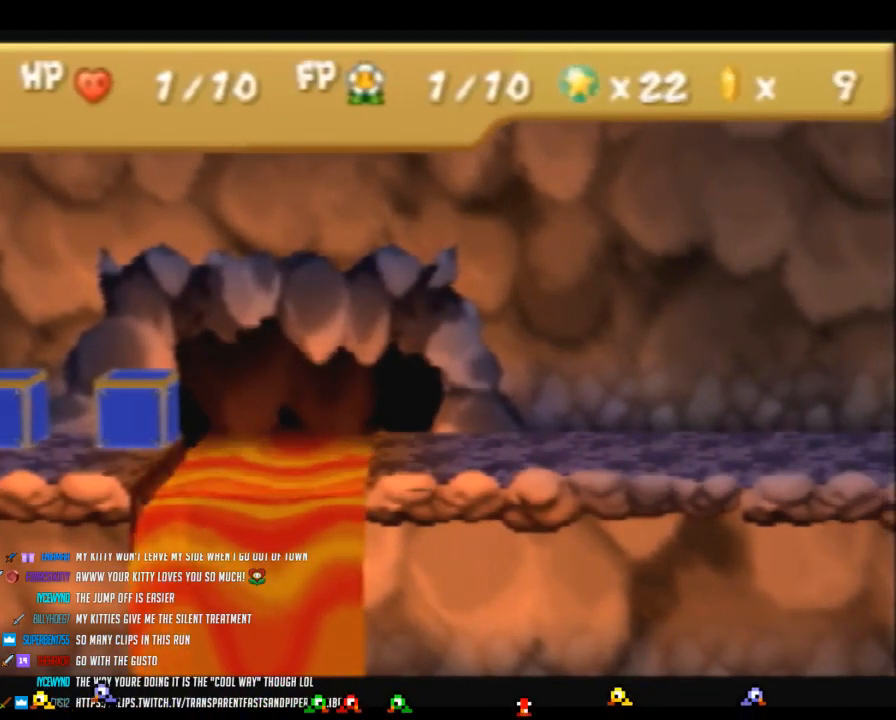
{"buttons": [], "left_stick": "center", "events": []}
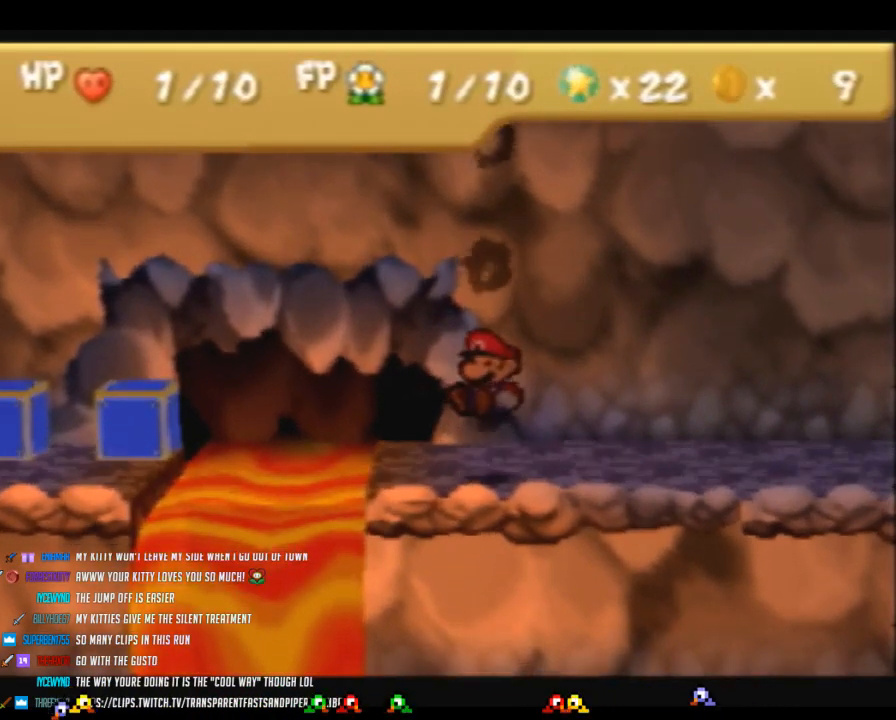
{"buttons": [], "left_stick": "down", "events": [[283, "left_stick", "down"]]}
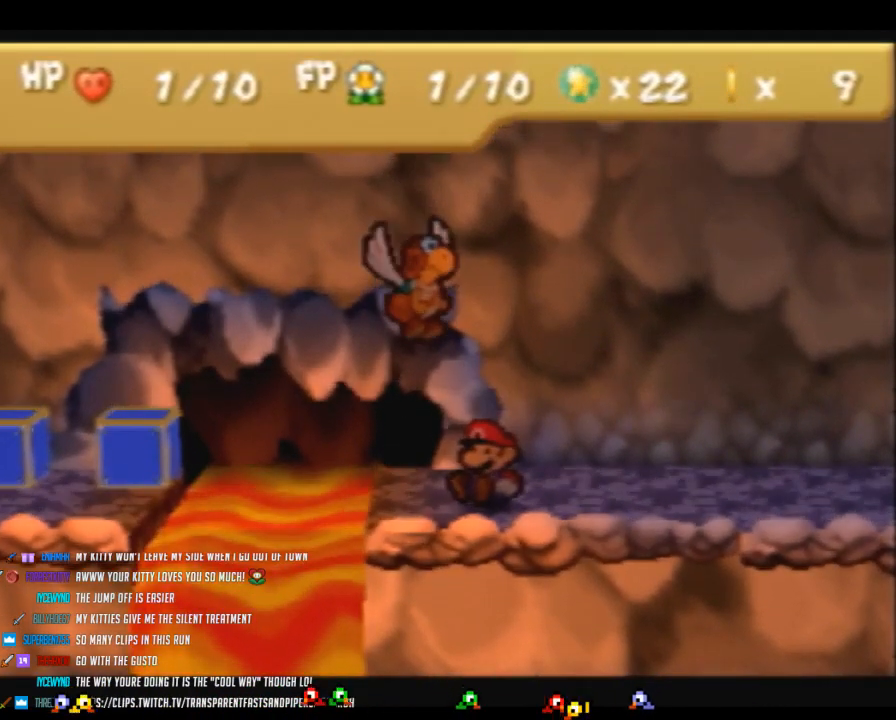
{"buttons": [], "left_stick": "down", "events": []}
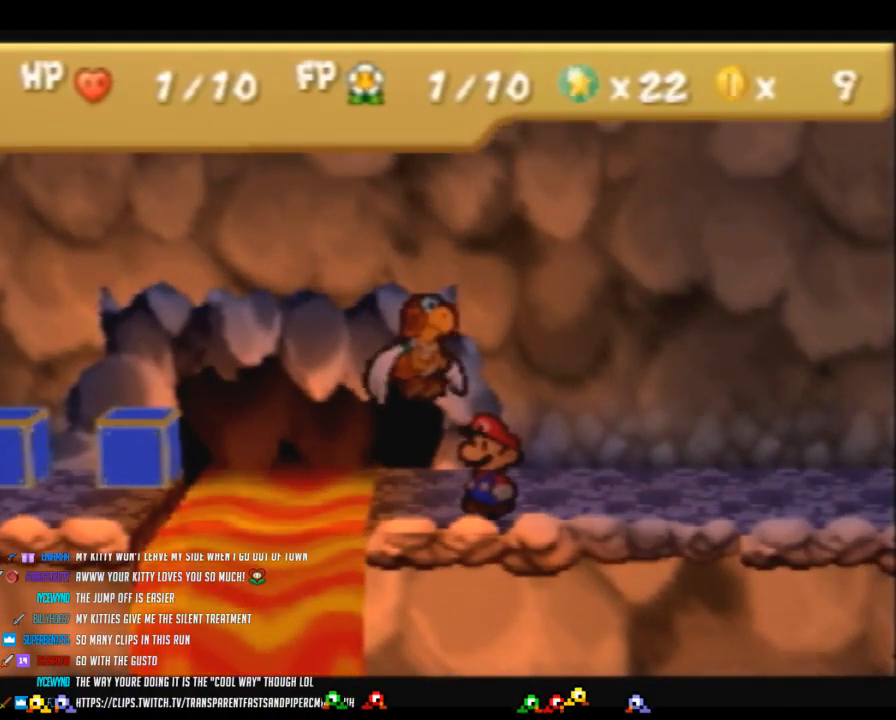
{"buttons": [], "left_stick": "left", "events": [[100, "left_stick", "center"], [317, "left_stick", "left"]]}